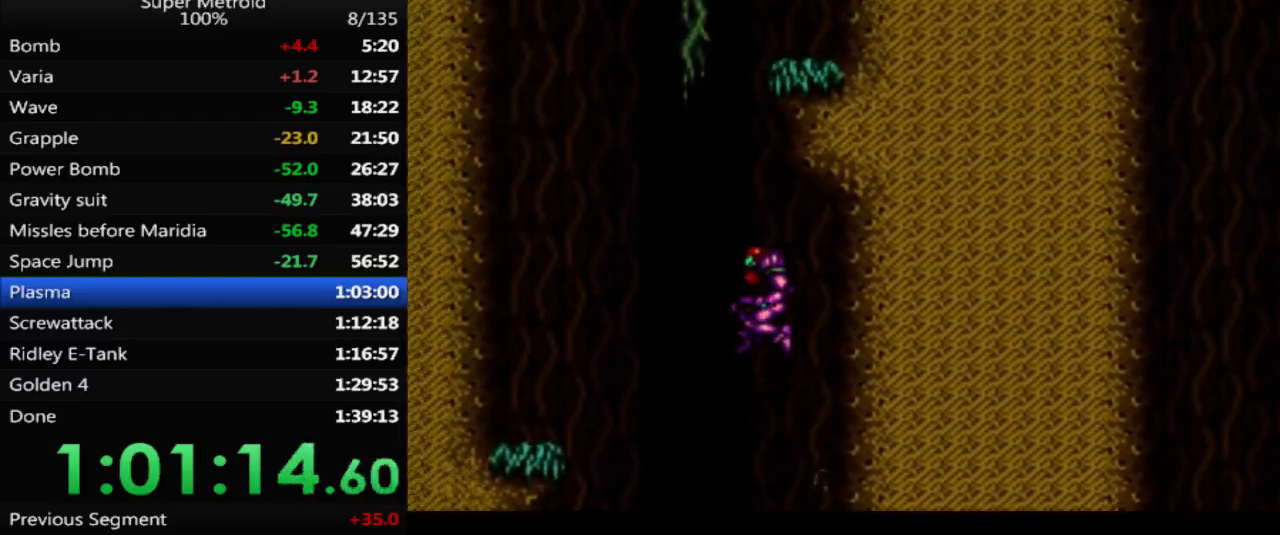
Gameplay with a controller (Nintendo layout); each line is a JSON object with the inputs held at the frame after it. "events" lists button and stick changes between this image and that frame as [ms after this image, input, new state], when the widget could be followed in between. Not read: L3 R3 SELECT.
{"buttons": ["A", "DPAD_RIGHT"], "events": [[100, "DPAD_RIGHT", "down"], [267, "DPAD_RIGHT", "up"], [300, "A", "up"], [317, "DPAD_LEFT", "down"], [367, "A", "down"], [450, "DPAD_LEFT", "up"], [450, "DPAD_UP", "down"], [467, "DPAD_UP", "up"], [483, "DPAD_RIGHT", "down"]]}
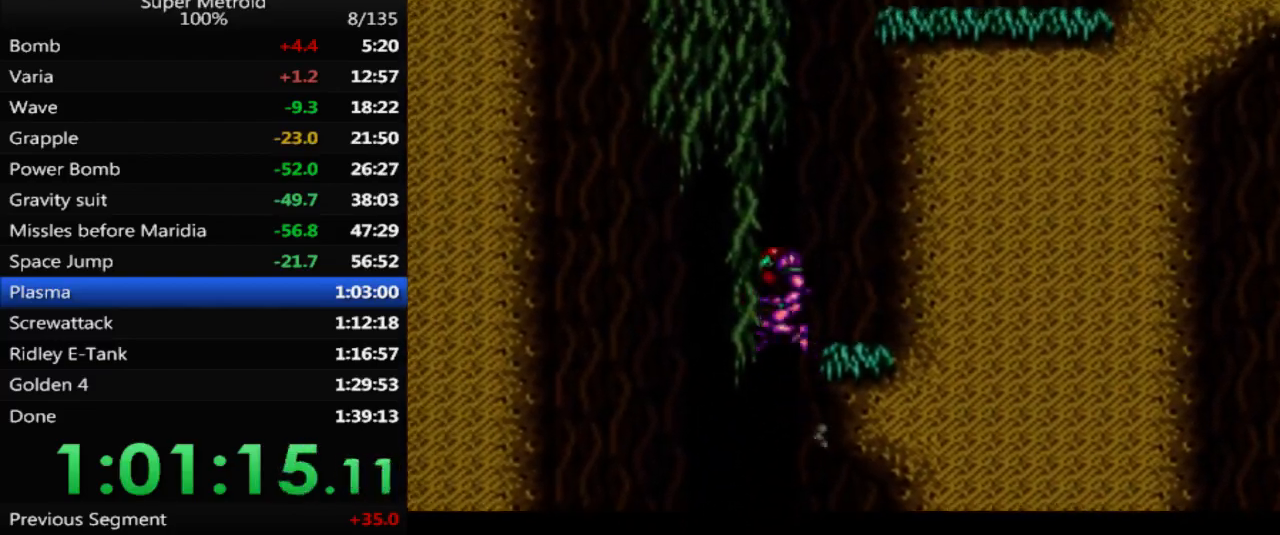
{"buttons": ["A"], "events": [[283, "DPAD_RIGHT", "up"], [300, "A", "up"], [367, "DPAD_LEFT", "down"], [417, "A", "down"], [467, "DPAD_LEFT", "up"], [467, "DPAD_UP", "down"], [483, "DPAD_UP", "up"]]}
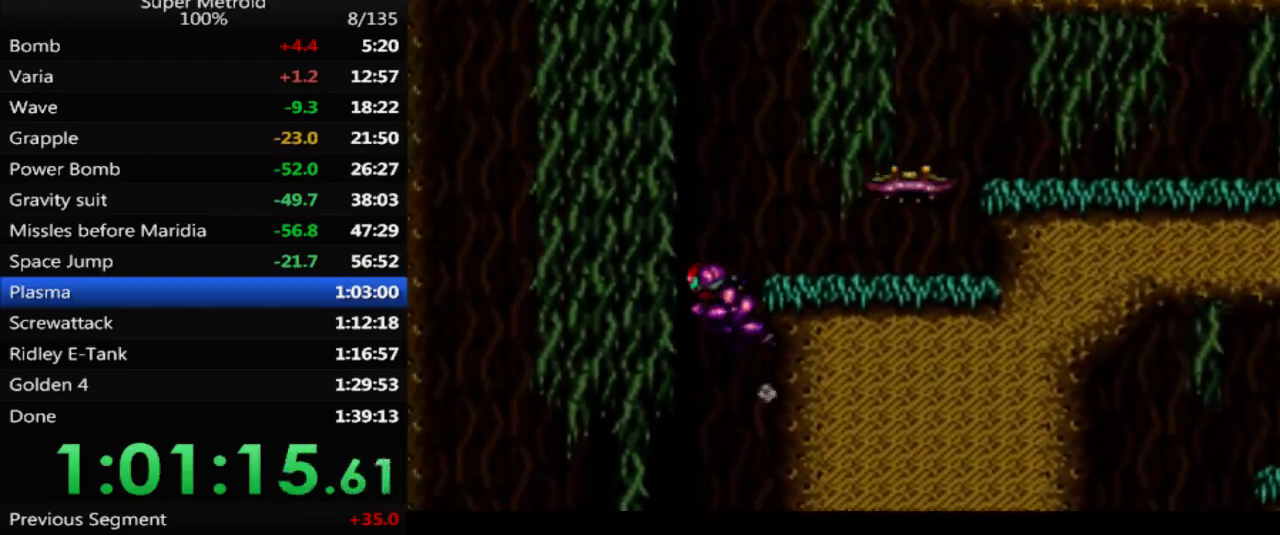
{"buttons": ["DPAD_RIGHT"], "events": [[33, "DPAD_RIGHT", "down"], [417, "A", "up"]]}
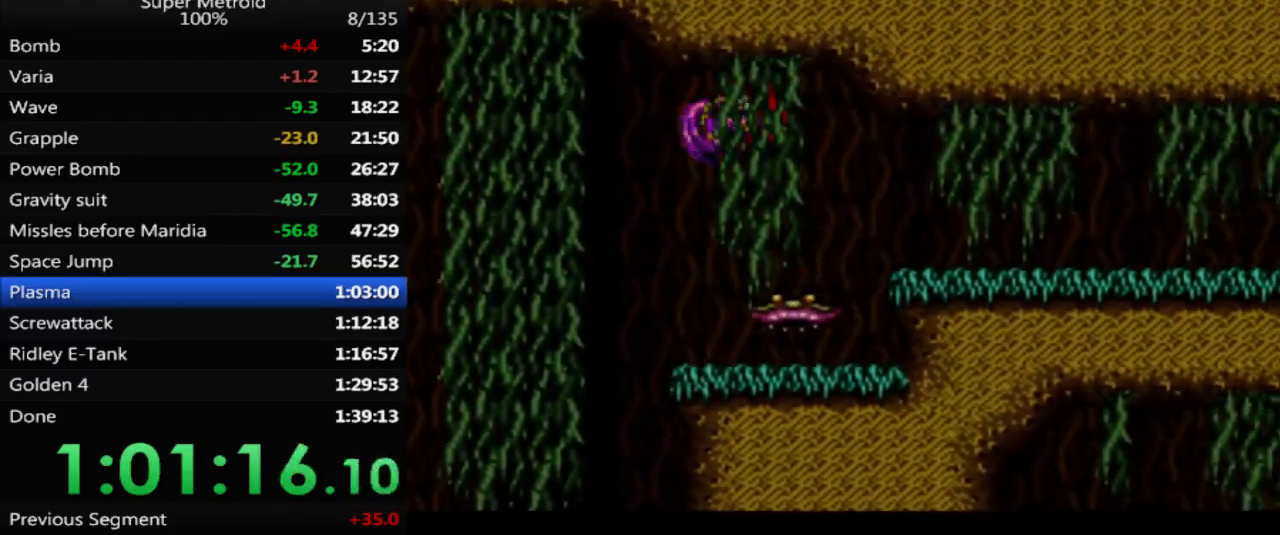
{"buttons": ["DPAD_RIGHT"], "events": [[350, "A", "down"], [417, "A", "up"]]}
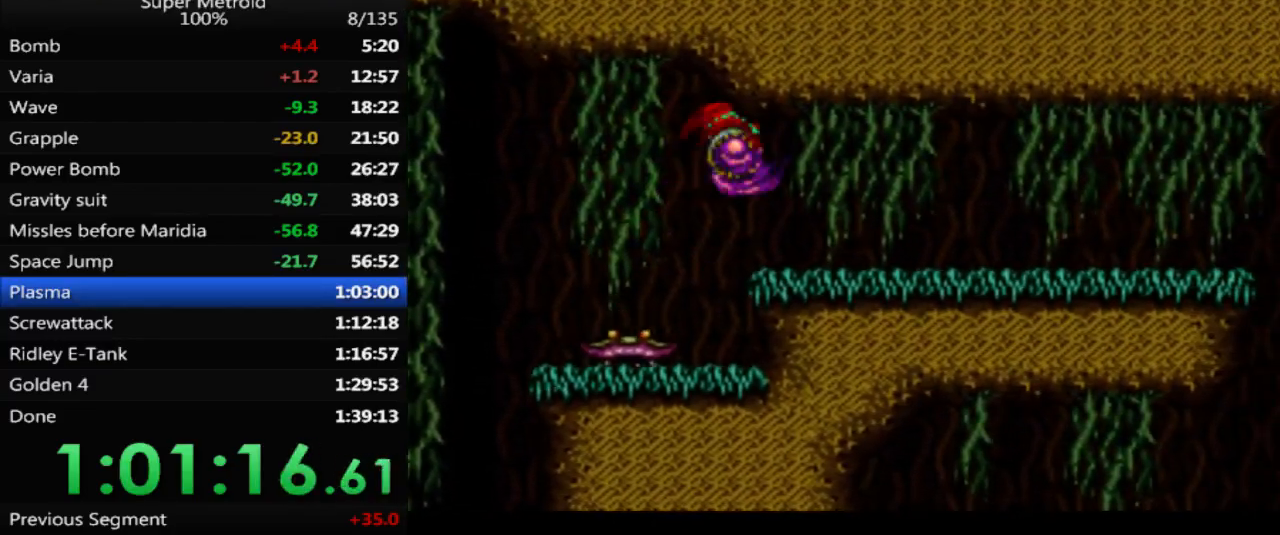
{"buttons": ["B", "DPAD_RIGHT"], "events": [[50, "B", "down"]]}
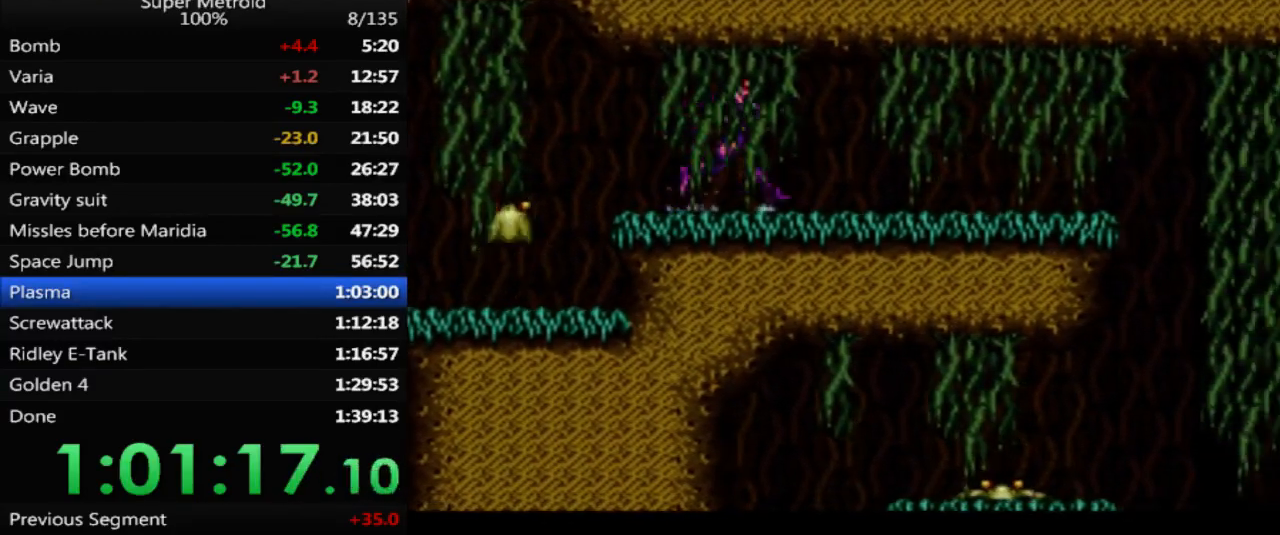
{"buttons": [], "events": [[283, "A", "down"], [300, "B", "up"], [350, "A", "up"], [433, "DPAD_RIGHT", "up"]]}
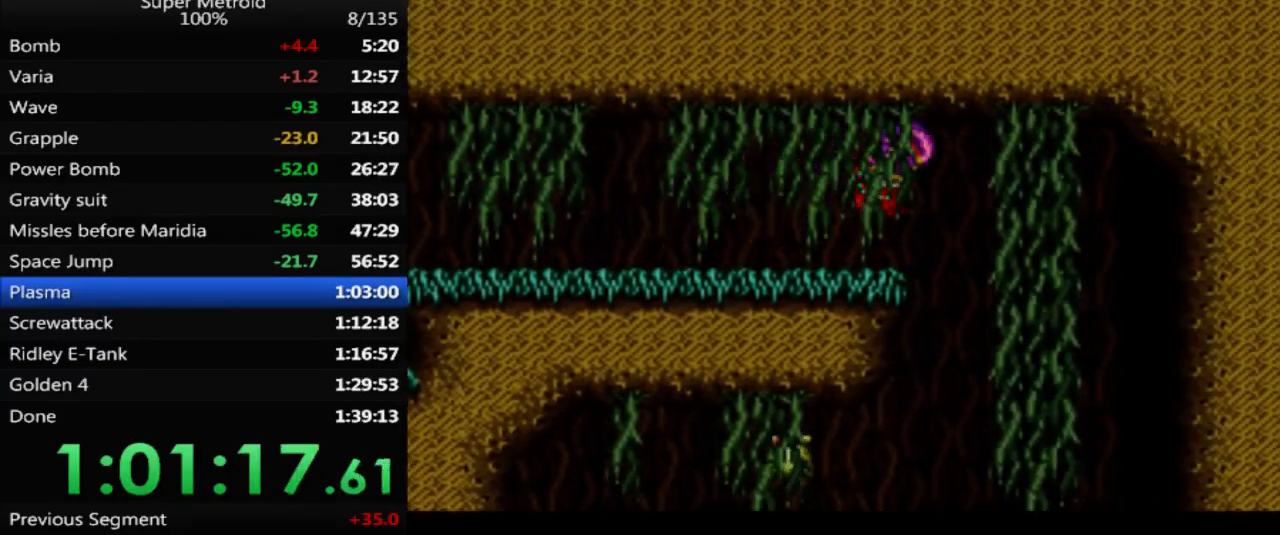
{"buttons": ["X", "L1"], "events": [[33, "DPAD_LEFT", "down"], [67, "L1", "down"], [167, "DPAD_LEFT", "up"], [283, "DPAD_LEFT", "down"], [400, "DPAD_LEFT", "up"], [500, "X", "down"]]}
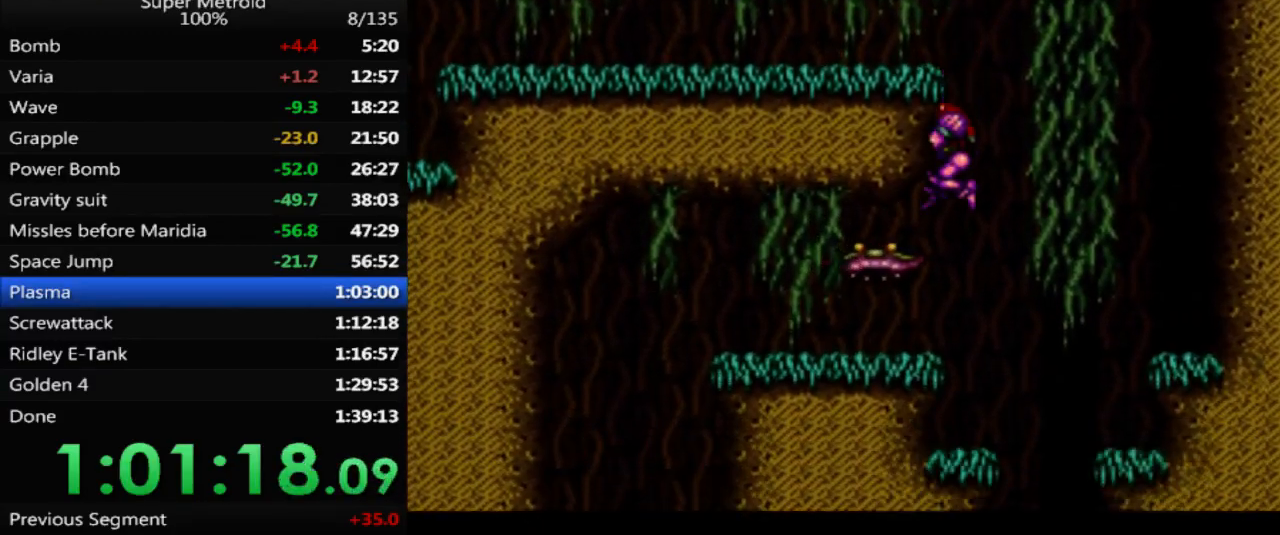
{"buttons": ["A", "DPAD_LEFT"], "events": [[117, "X", "up"], [200, "DPAD_LEFT", "down"], [233, "L1", "up"], [250, "B", "down"], [400, "B", "up"], [417, "A", "down"]]}
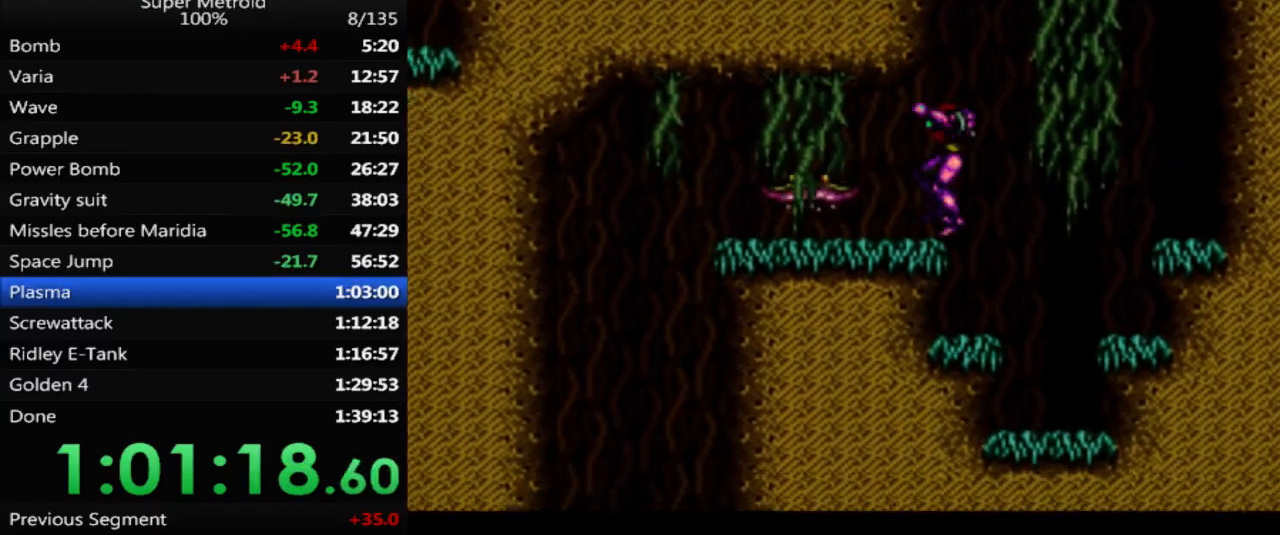
{"buttons": ["B", "DPAD_LEFT"], "events": [[50, "A", "up"], [183, "X", "down"], [283, "X", "up"], [350, "B", "down"]]}
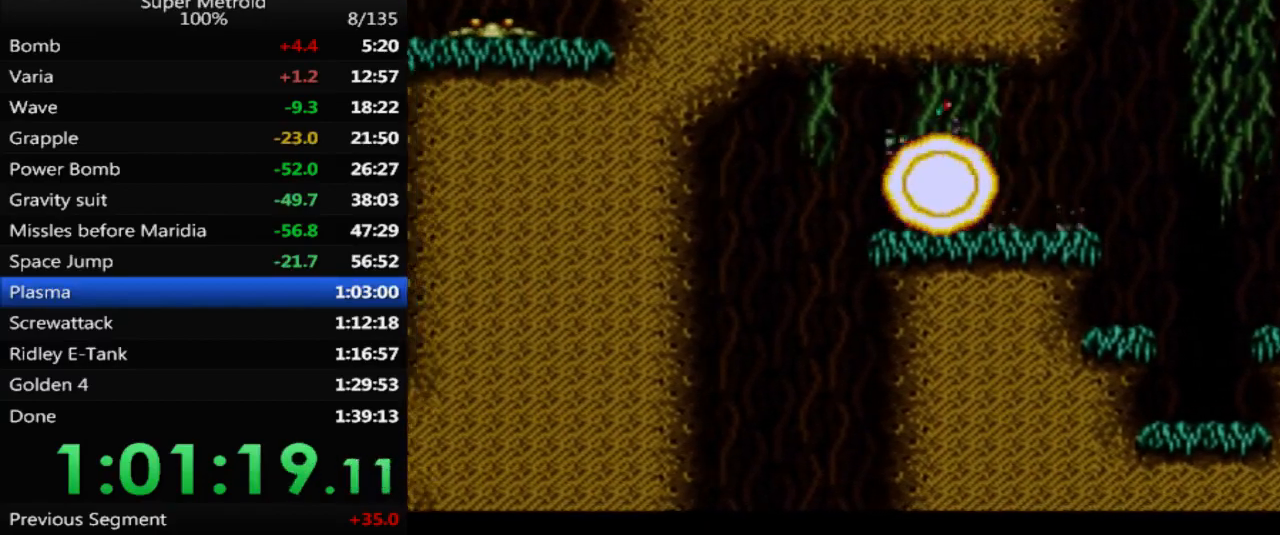
{"buttons": ["DPAD_LEFT"], "events": [[67, "B", "up"], [83, "A", "down"], [183, "A", "up"], [383, "Y", "down"], [500, "Y", "up"]]}
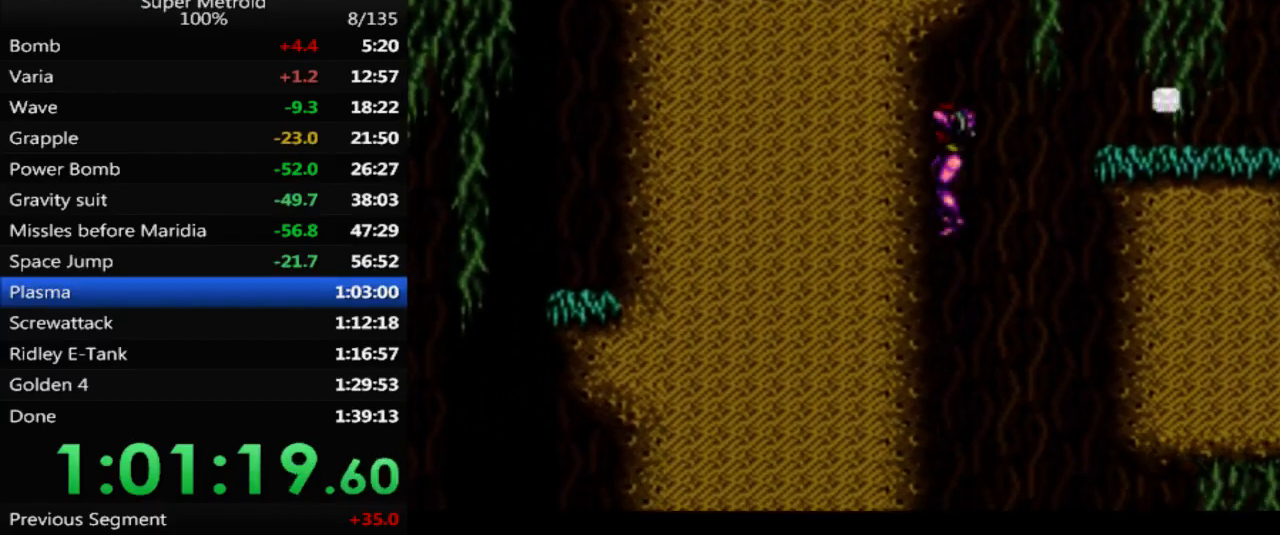
{"buttons": [], "events": [[33, "DPAD_LEFT", "up"], [150, "DPAD_RIGHT", "down"], [300, "DPAD_RIGHT", "up"]]}
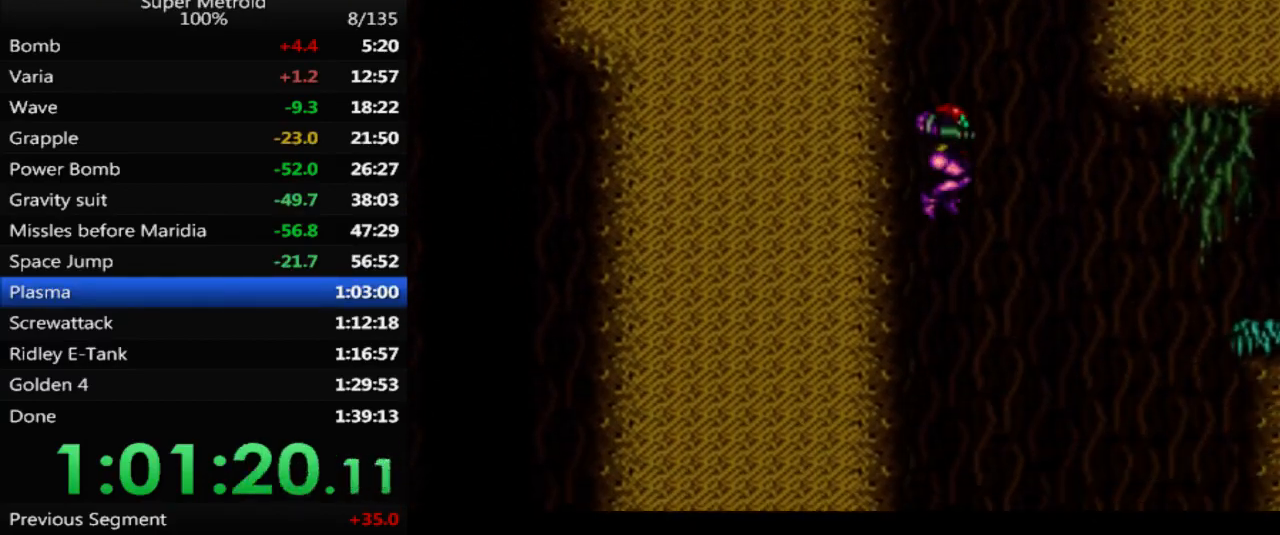
{"buttons": ["DPAD_DOWN"], "events": [[433, "DPAD_DOWN", "down"]]}
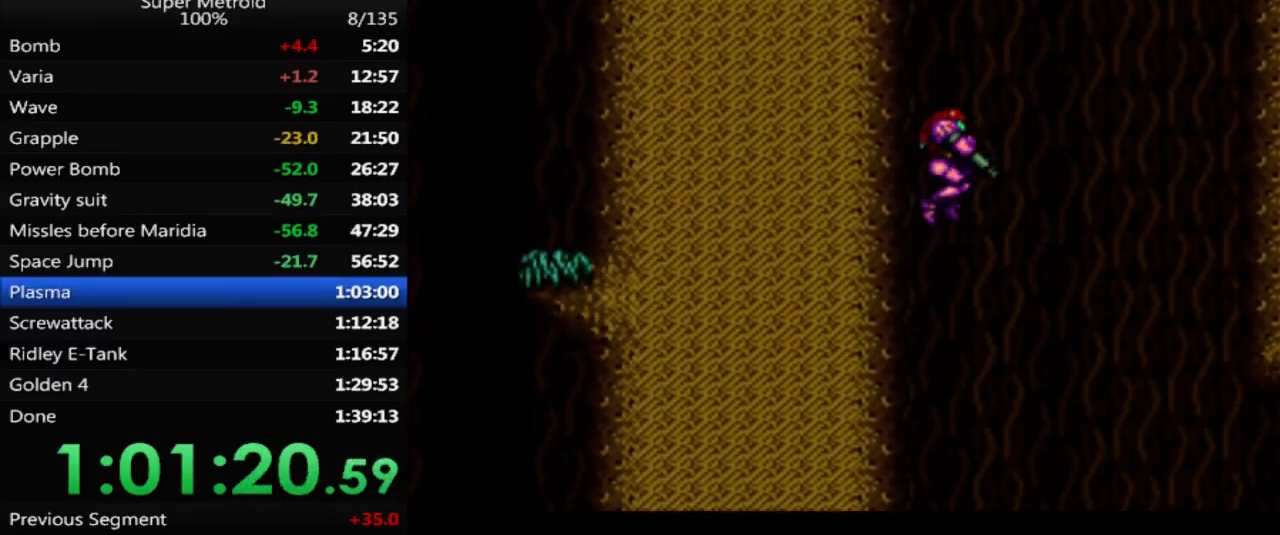
{"buttons": ["DPAD_DOWN"], "events": [[50, "X", "down"], [167, "X", "up"], [233, "X", "down"], [300, "X", "up"], [367, "X", "down"], [467, "X", "up"]]}
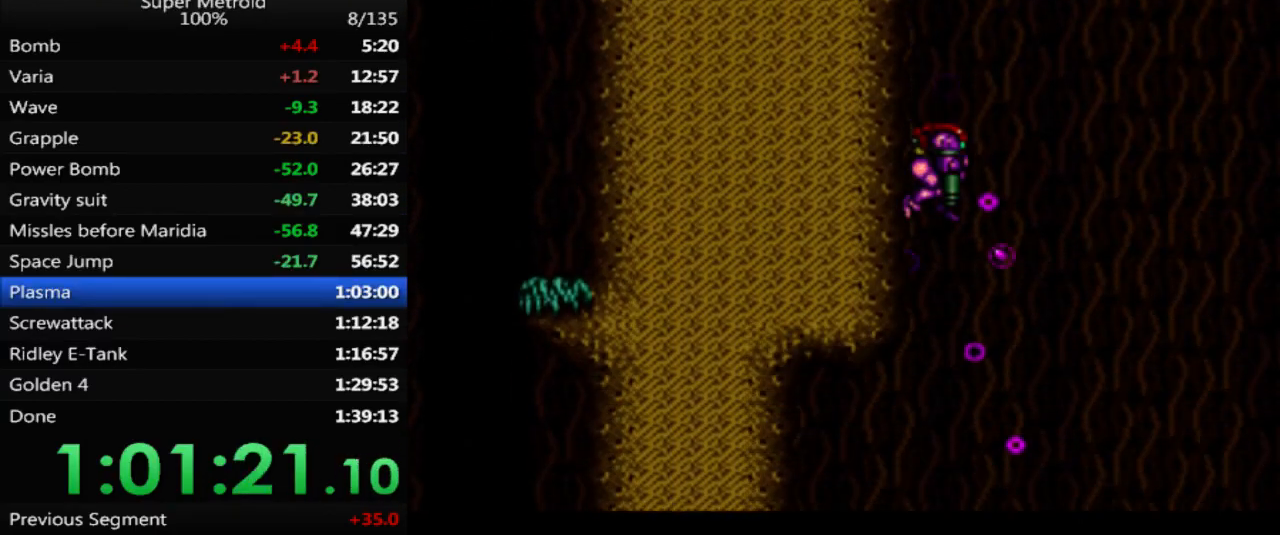
{"buttons": ["X", "DPAD_DOWN"], "events": [[33, "X", "down"], [117, "X", "up"], [200, "X", "down"], [267, "X", "up"], [333, "X", "down"], [417, "X", "up"], [500, "X", "down"]]}
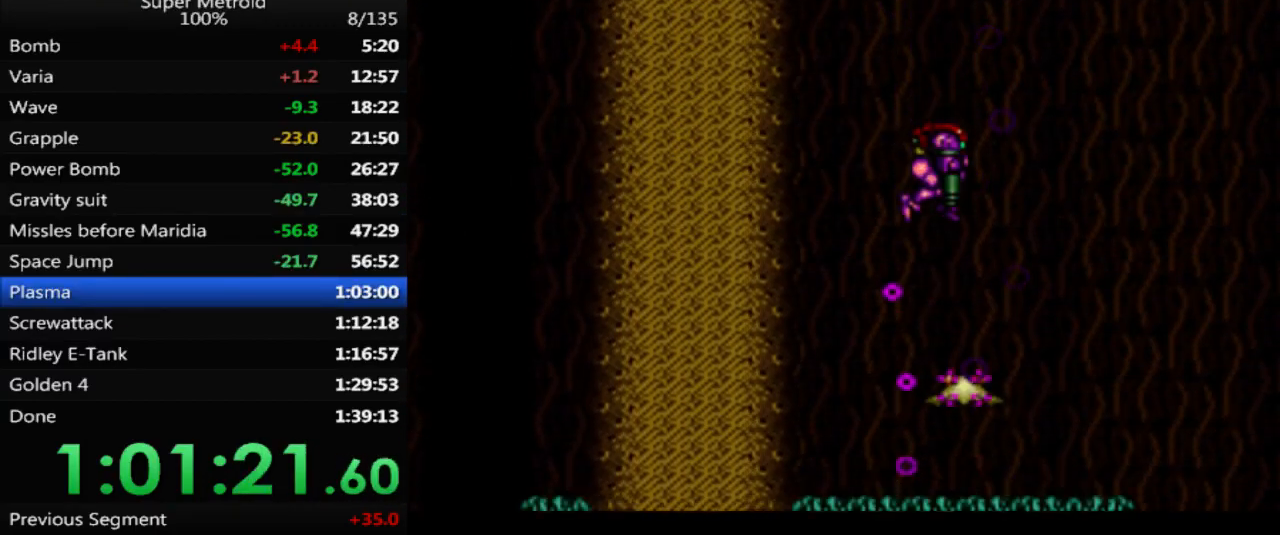
{"buttons": ["DPAD_RIGHT"], "events": [[83, "X", "up"], [133, "X", "down"], [217, "X", "up"], [267, "DPAD_DOWN", "up"], [367, "DPAD_RIGHT", "down"]]}
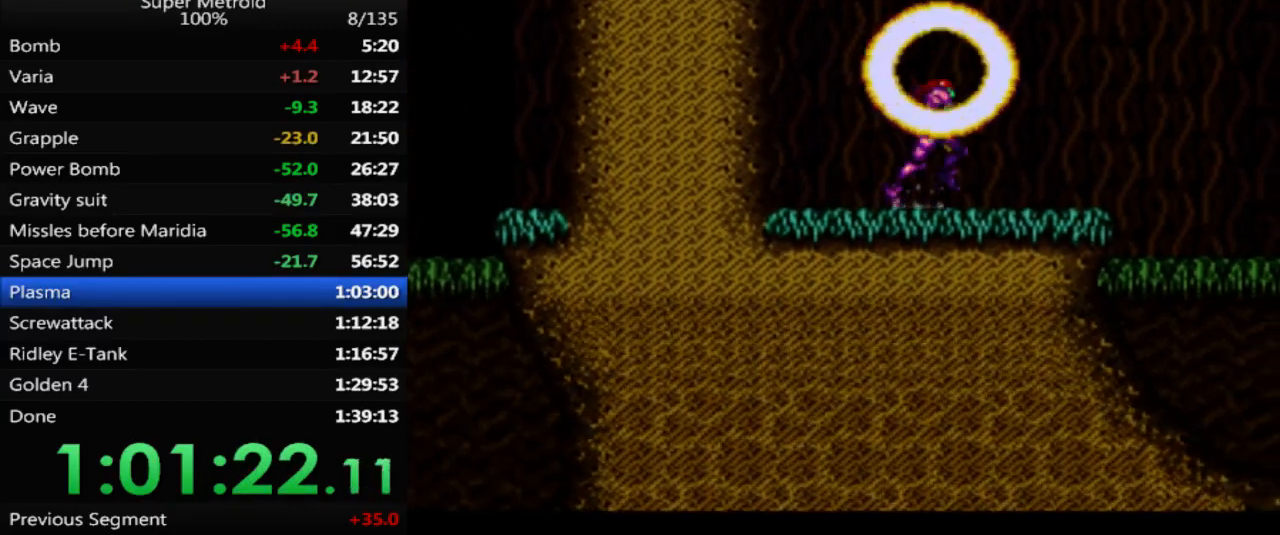
{"buttons": ["A", "DPAD_RIGHT"], "events": [[67, "DPAD_RIGHT", "up"], [100, "A", "down"], [117, "DPAD_LEFT", "down"], [383, "DPAD_LEFT", "up"], [467, "DPAD_RIGHT", "down"]]}
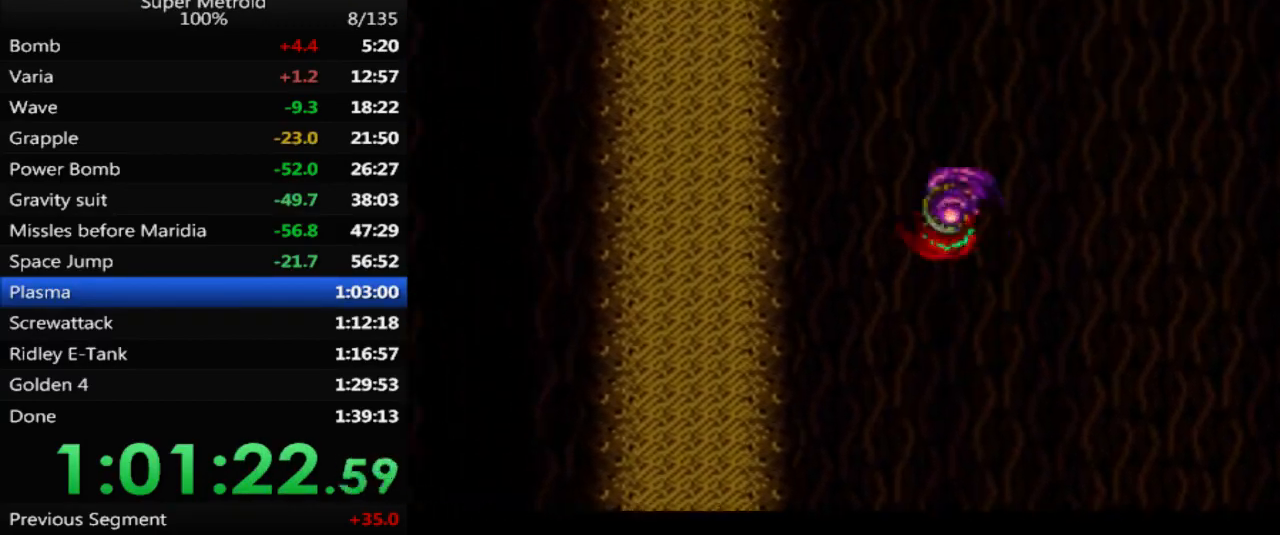
{"buttons": ["DPAD_LEFT"], "events": [[333, "A", "up"], [333, "DPAD_RIGHT", "up"], [417, "DPAD_LEFT", "down"]]}
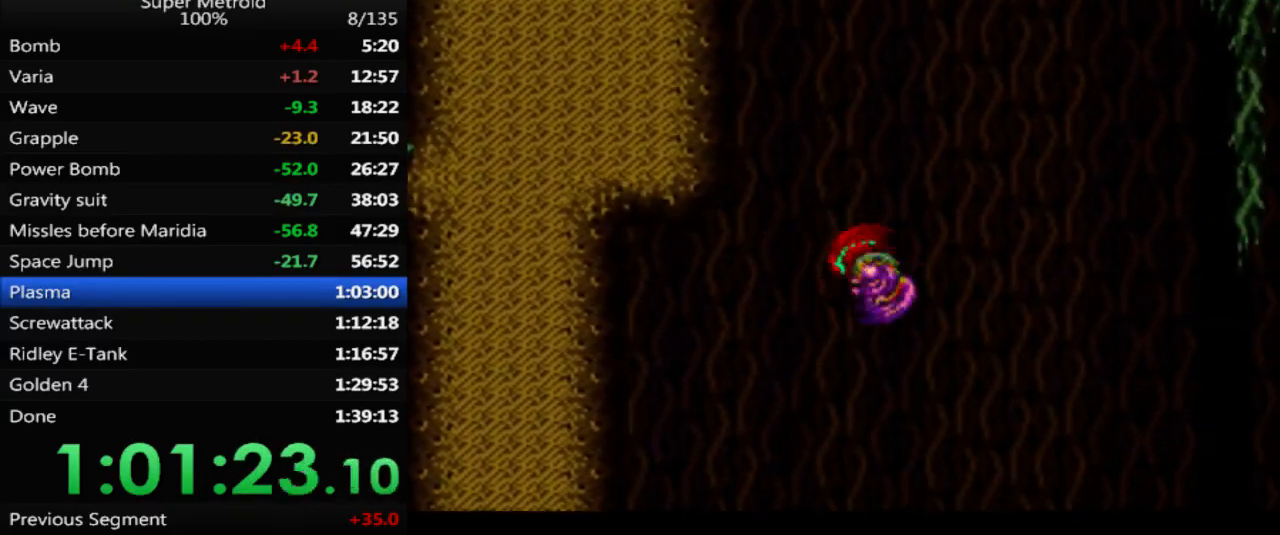
{"buttons": ["DPAD_RIGHT"], "events": [[117, "A", "down"], [433, "DPAD_LEFT", "up"], [483, "A", "up"], [500, "DPAD_RIGHT", "down"]]}
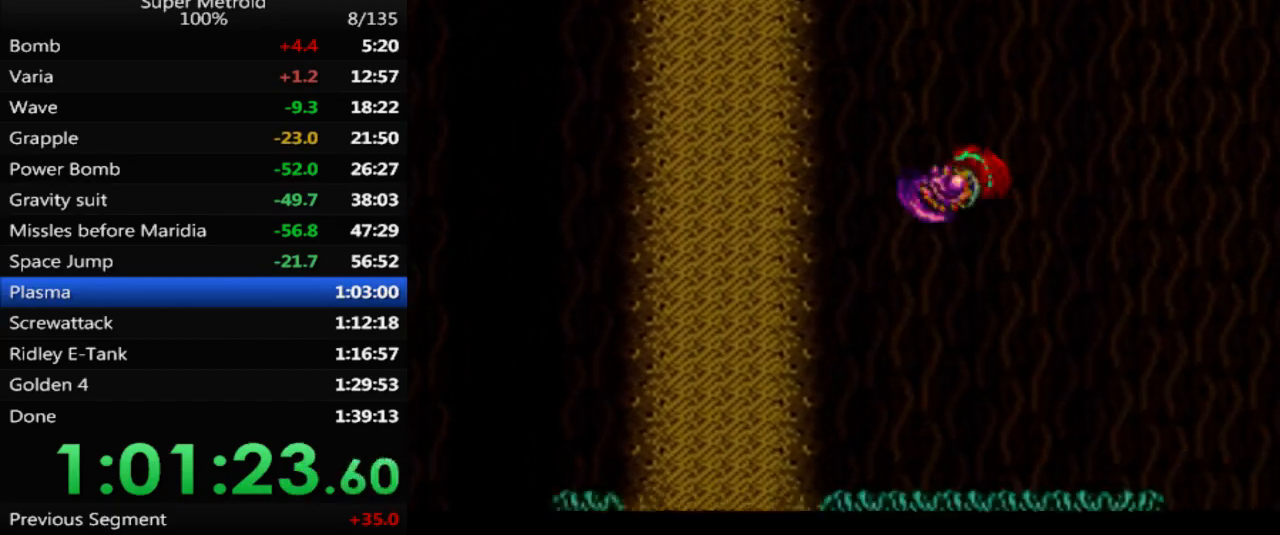
{"buttons": ["A"], "events": [[67, "A", "down"], [483, "DPAD_RIGHT", "up"]]}
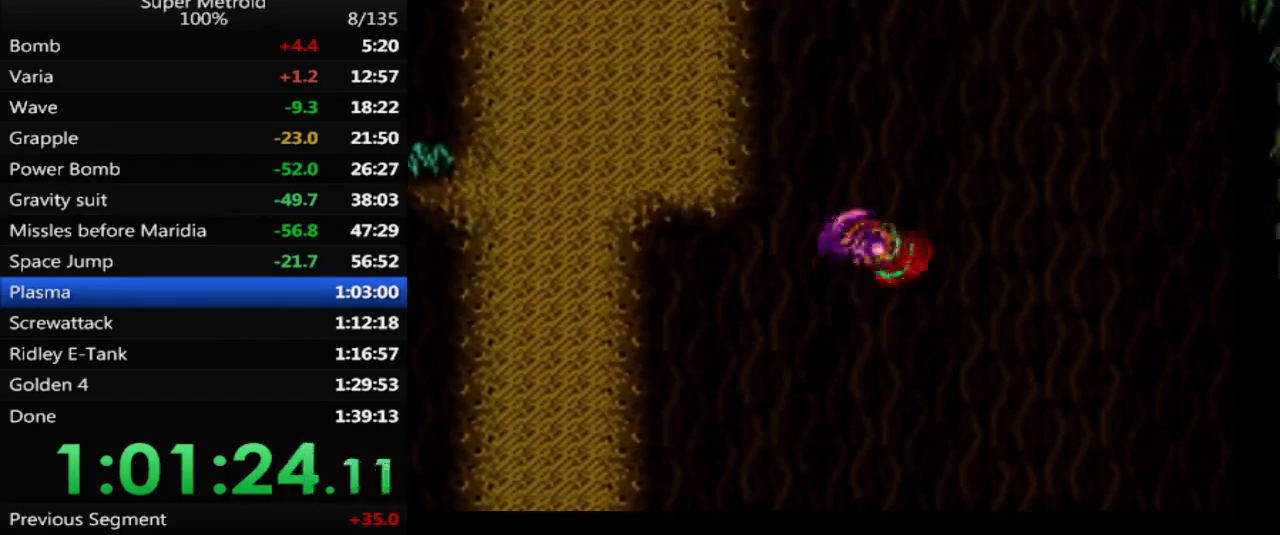
{"buttons": [], "events": [[50, "DPAD_LEFT", "down"], [467, "DPAD_LEFT", "up"], [483, "A", "up"]]}
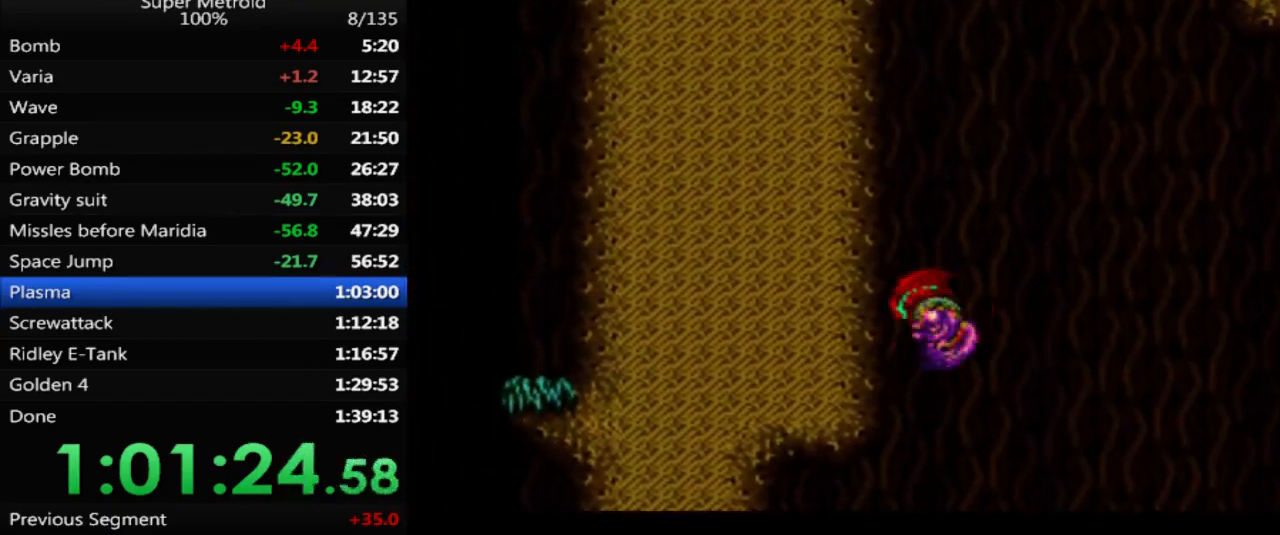
{"buttons": ["DPAD_RIGHT"], "events": [[50, "DPAD_RIGHT", "down"], [150, "A", "down"], [200, "DPAD_RIGHT", "up"], [250, "DPAD_LEFT", "down"], [417, "DPAD_LEFT", "up"], [483, "A", "up"], [483, "DPAD_RIGHT", "down"]]}
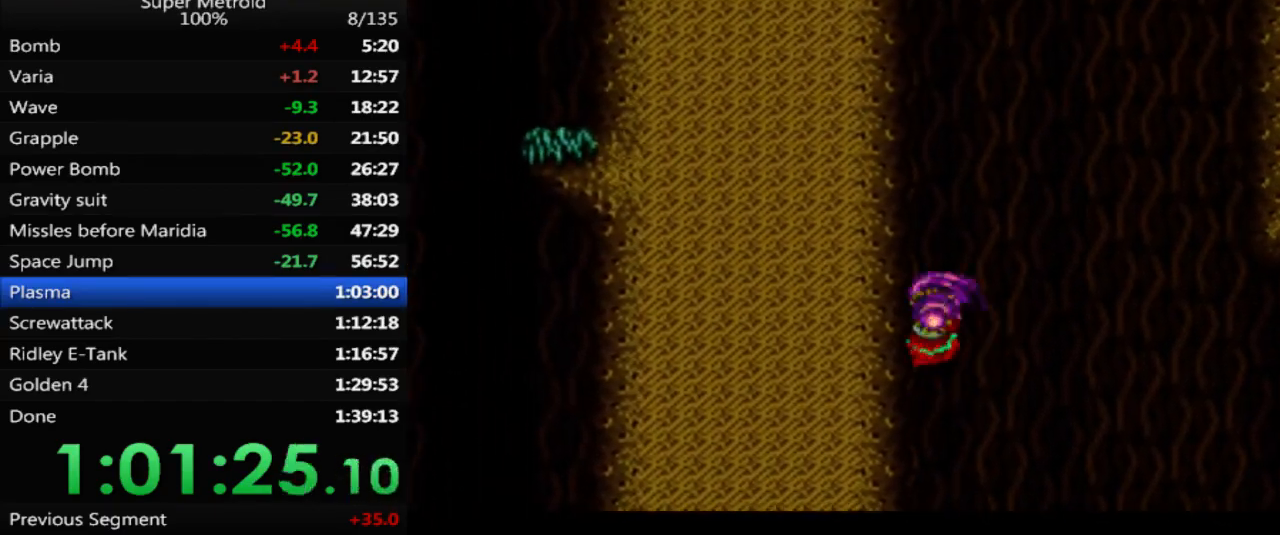
{"buttons": ["A", "DPAD_RIGHT"], "events": [[50, "A", "down"], [133, "DPAD_RIGHT", "up"], [183, "DPAD_LEFT", "down"], [350, "DPAD_LEFT", "up"], [400, "A", "up"], [417, "DPAD_RIGHT", "down"], [467, "A", "down"]]}
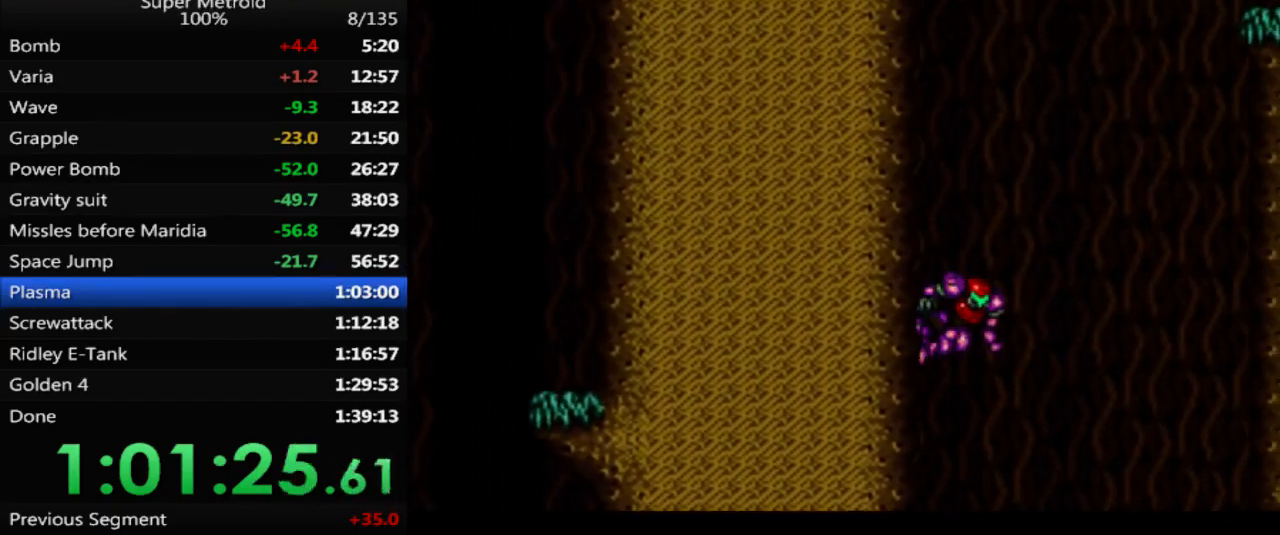
{"buttons": ["A", "DPAD_RIGHT"], "events": []}
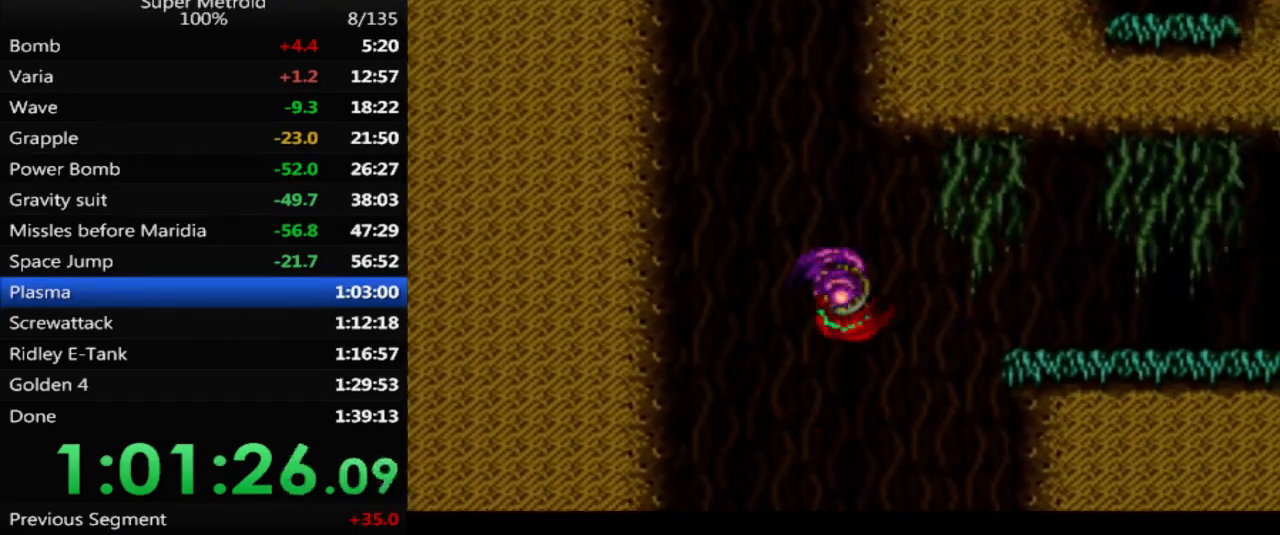
{"buttons": ["A", "DPAD_RIGHT"], "events": []}
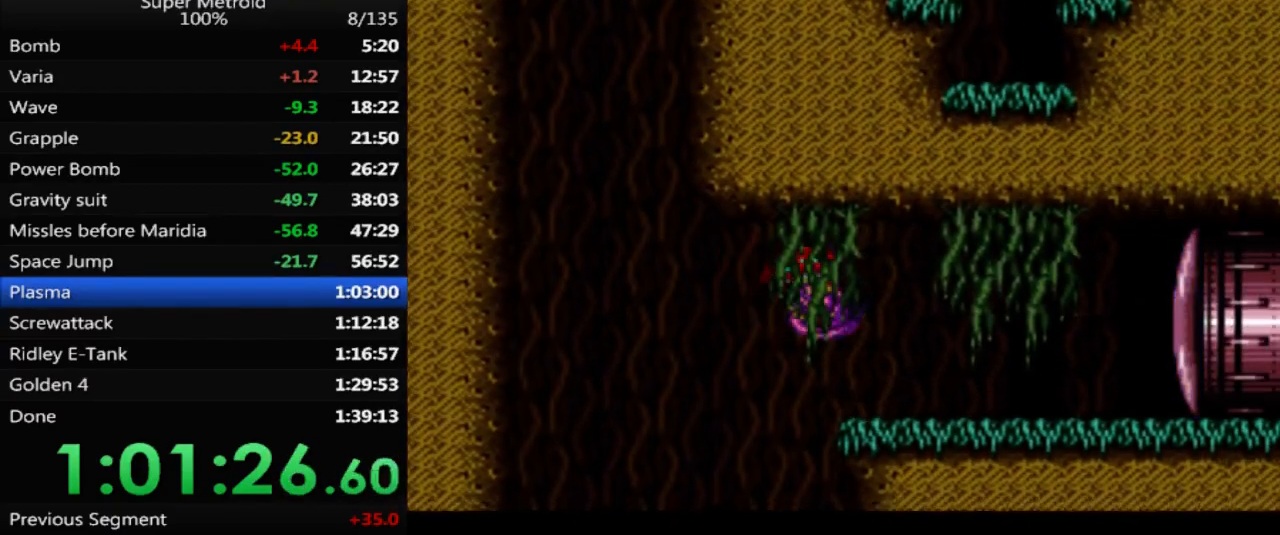
{"buttons": ["B", "DPAD_RIGHT"], "events": [[17, "A", "up"], [133, "X", "down"], [200, "X", "up"], [233, "DPAD_RIGHT", "up"], [283, "B", "down"], [317, "DPAD_RIGHT", "down"]]}
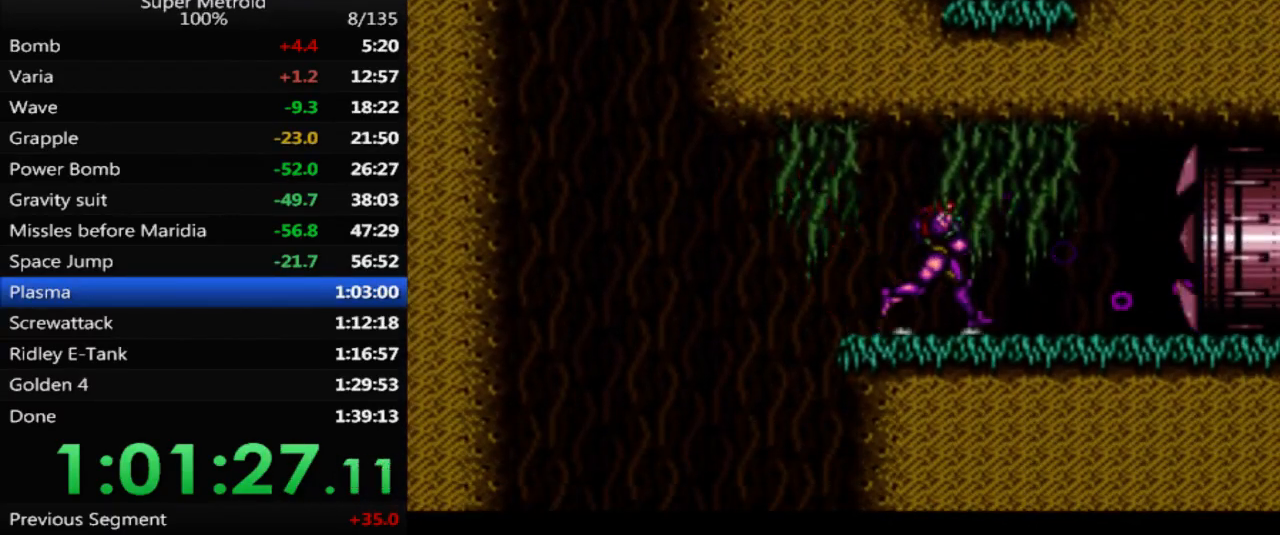
{"buttons": ["A"], "events": [[300, "A", "down"], [333, "B", "up"], [467, "DPAD_RIGHT", "up"]]}
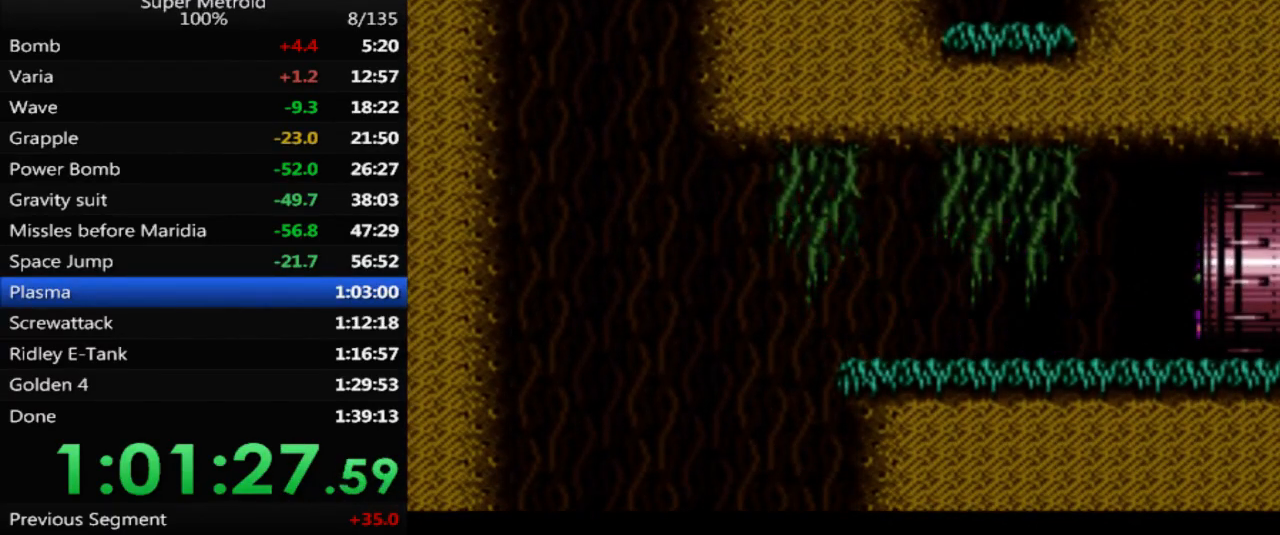
{"buttons": ["A"], "events": [[17, "DPAD_LEFT", "down"], [433, "DPAD_LEFT", "up"]]}
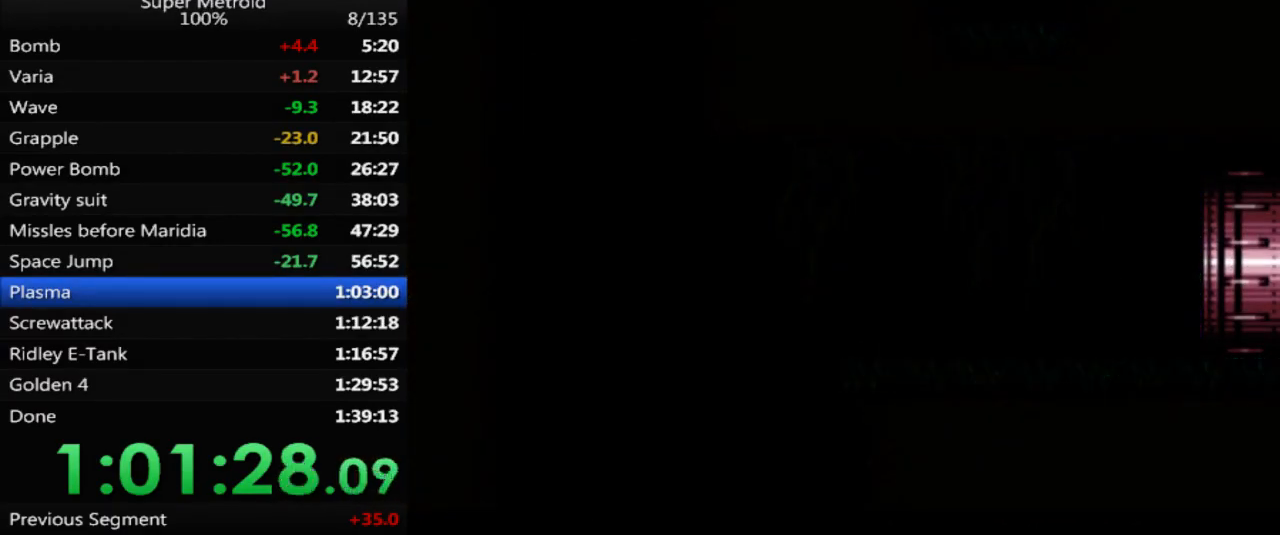
{"buttons": ["A"], "events": []}
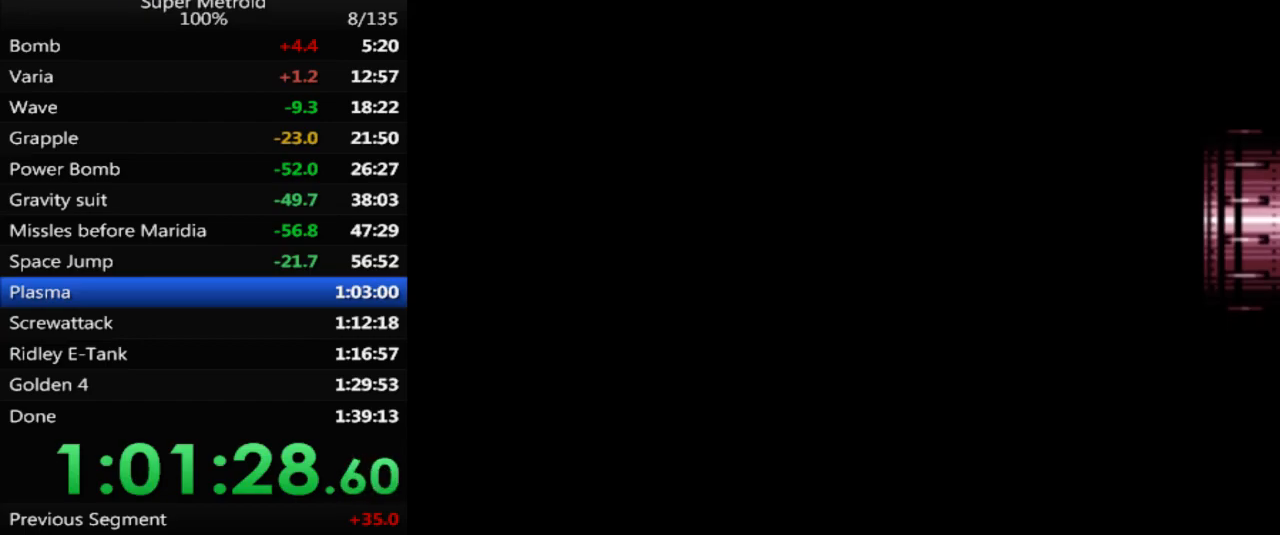
{"buttons": ["A"], "events": []}
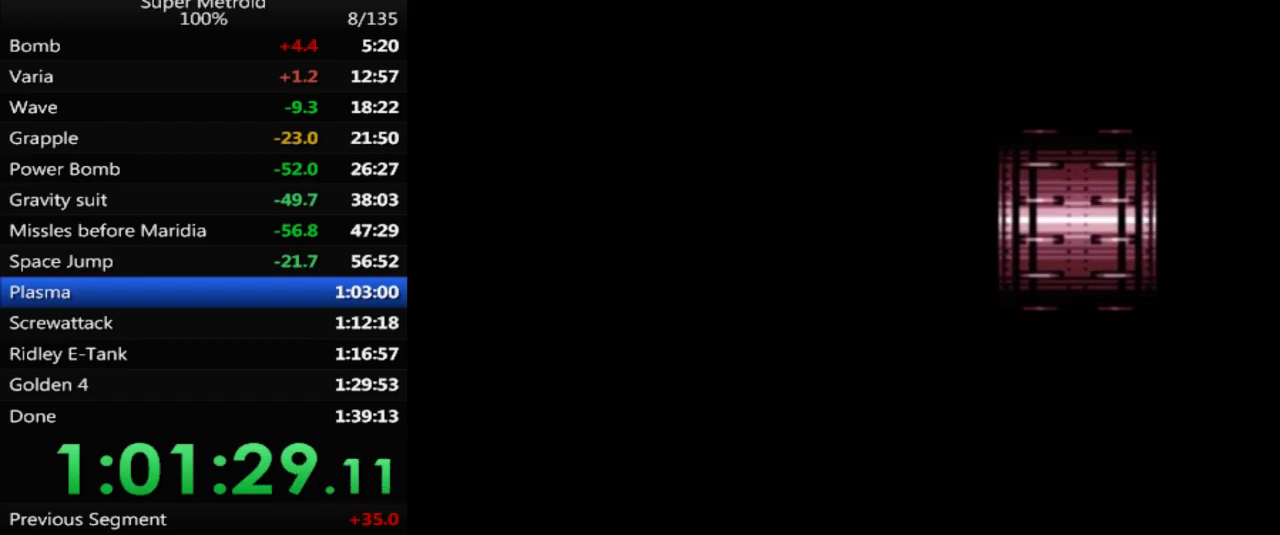
{"buttons": ["A"], "events": []}